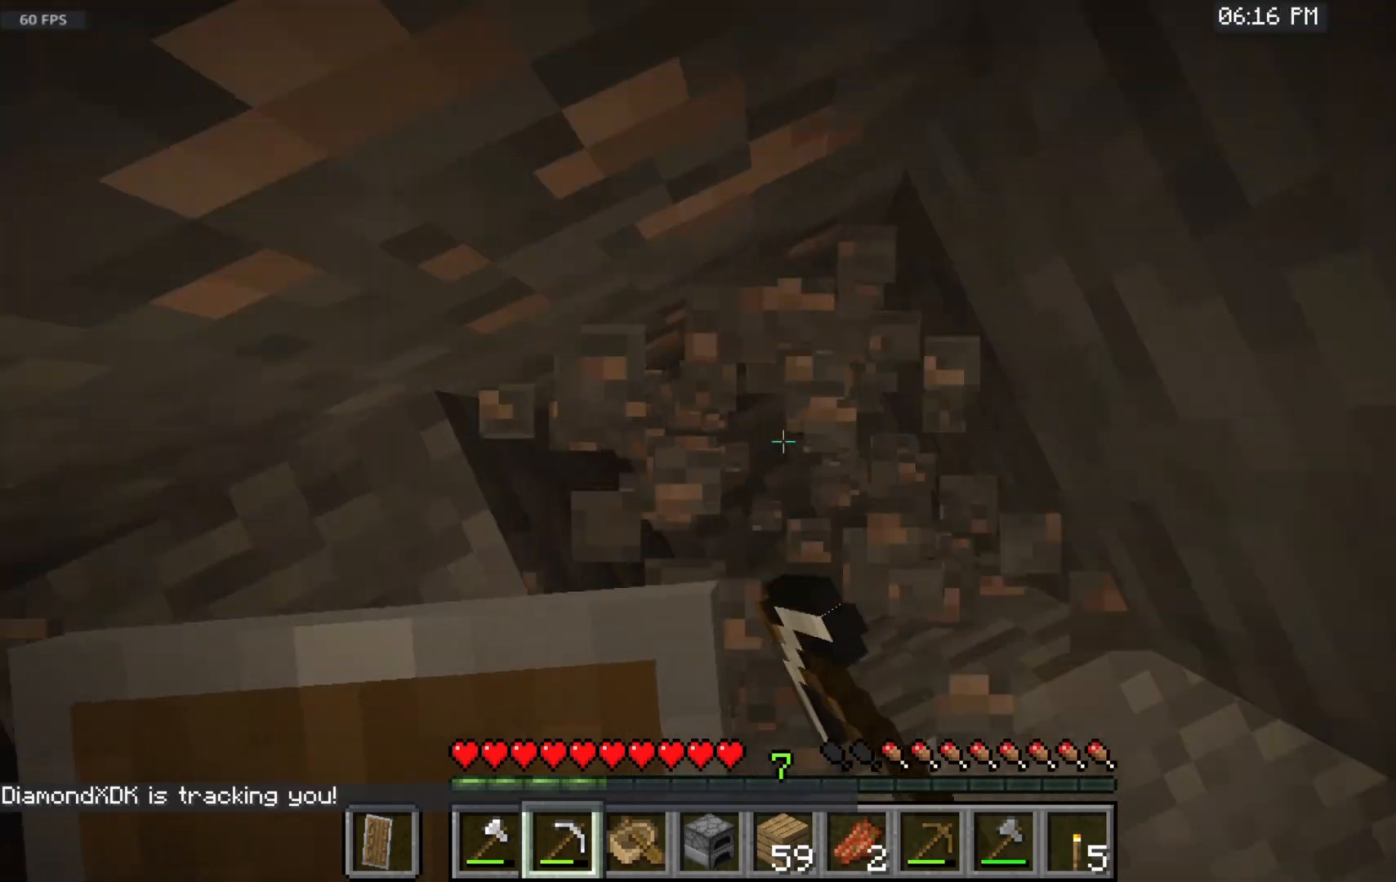
Gameplay with keyboard and mouse; each line is a JSON object with the keys and mouse buttons held at the frame after it. "events" lists presses ("down") and releases ("up") of "a", "d", "s", "space", "w", "mouse_left" and "mouse_right" between this image and that frame as [ms after this image, input, new state], when the widget could be followed in between. "mouse_left", "mouse_right" = the "left", "right" buttons of the "mouse" list. No other keys are recorded. Fast repeated clicks can show as one long hold. Mouse movement is not recorded.
{"keys": [], "mouse": ["left"], "events": []}
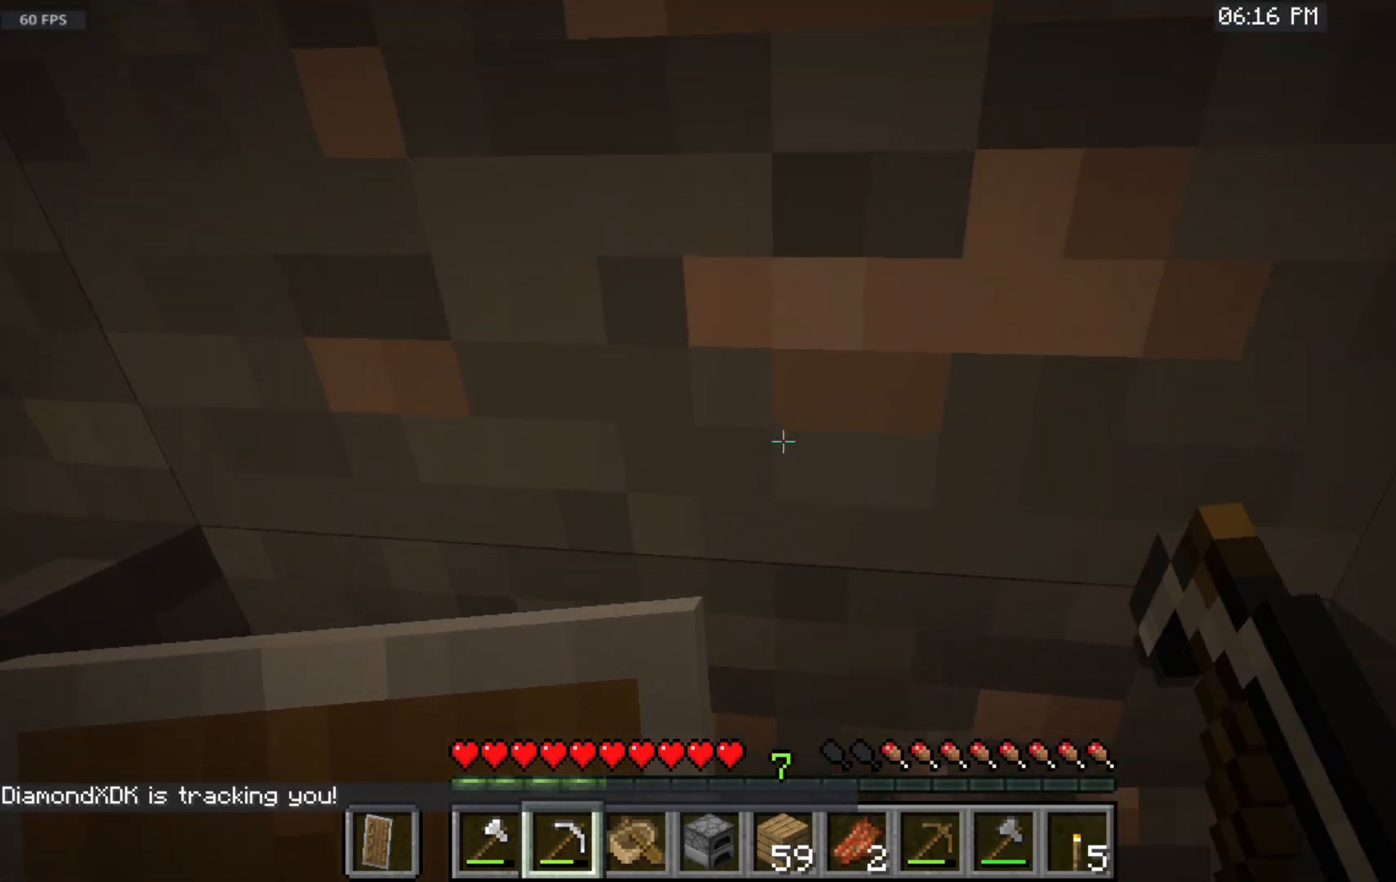
{"keys": [], "mouse": ["left"], "events": []}
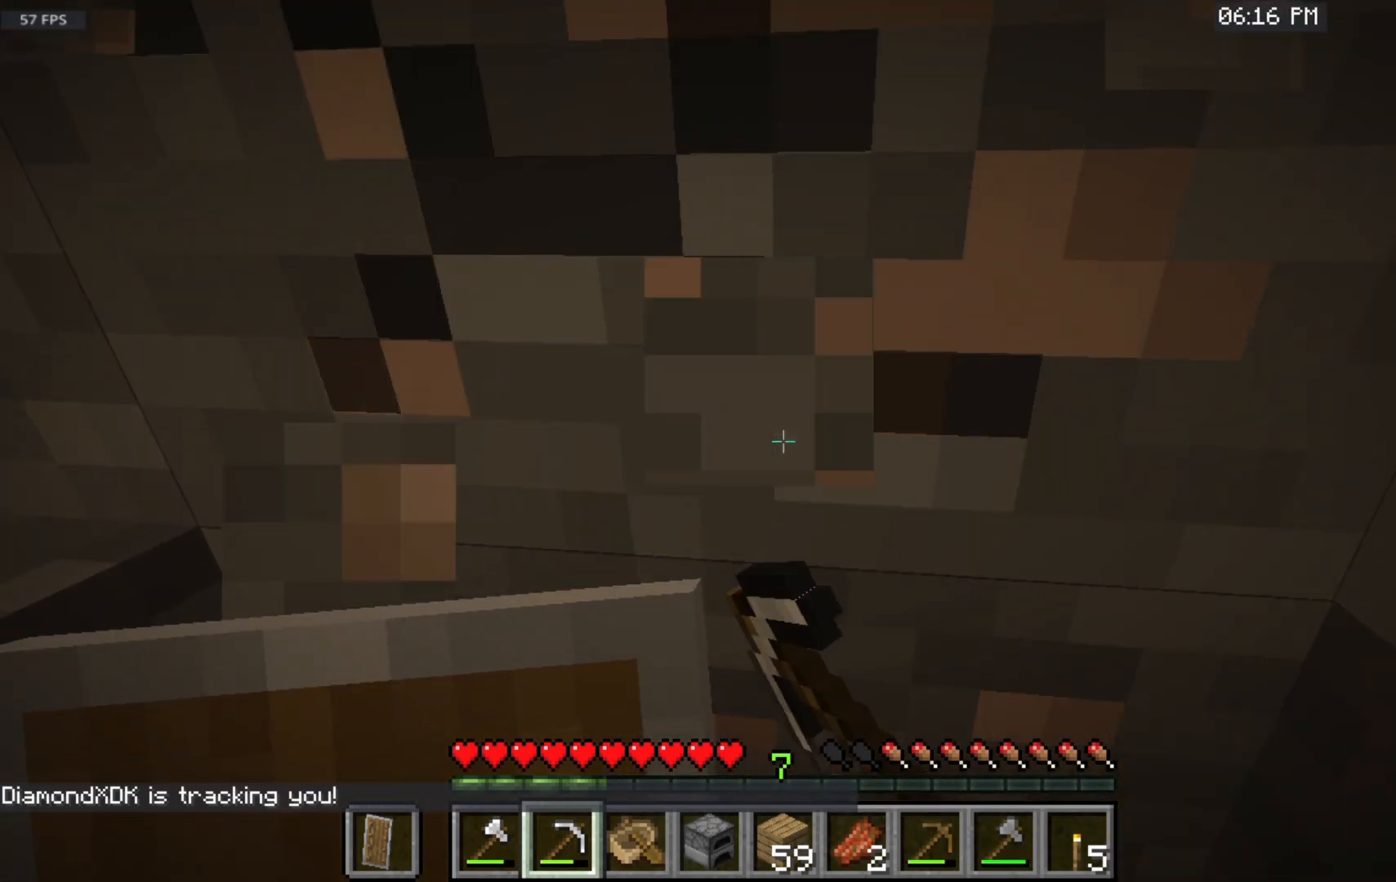
{"keys": [], "mouse": ["left"], "events": []}
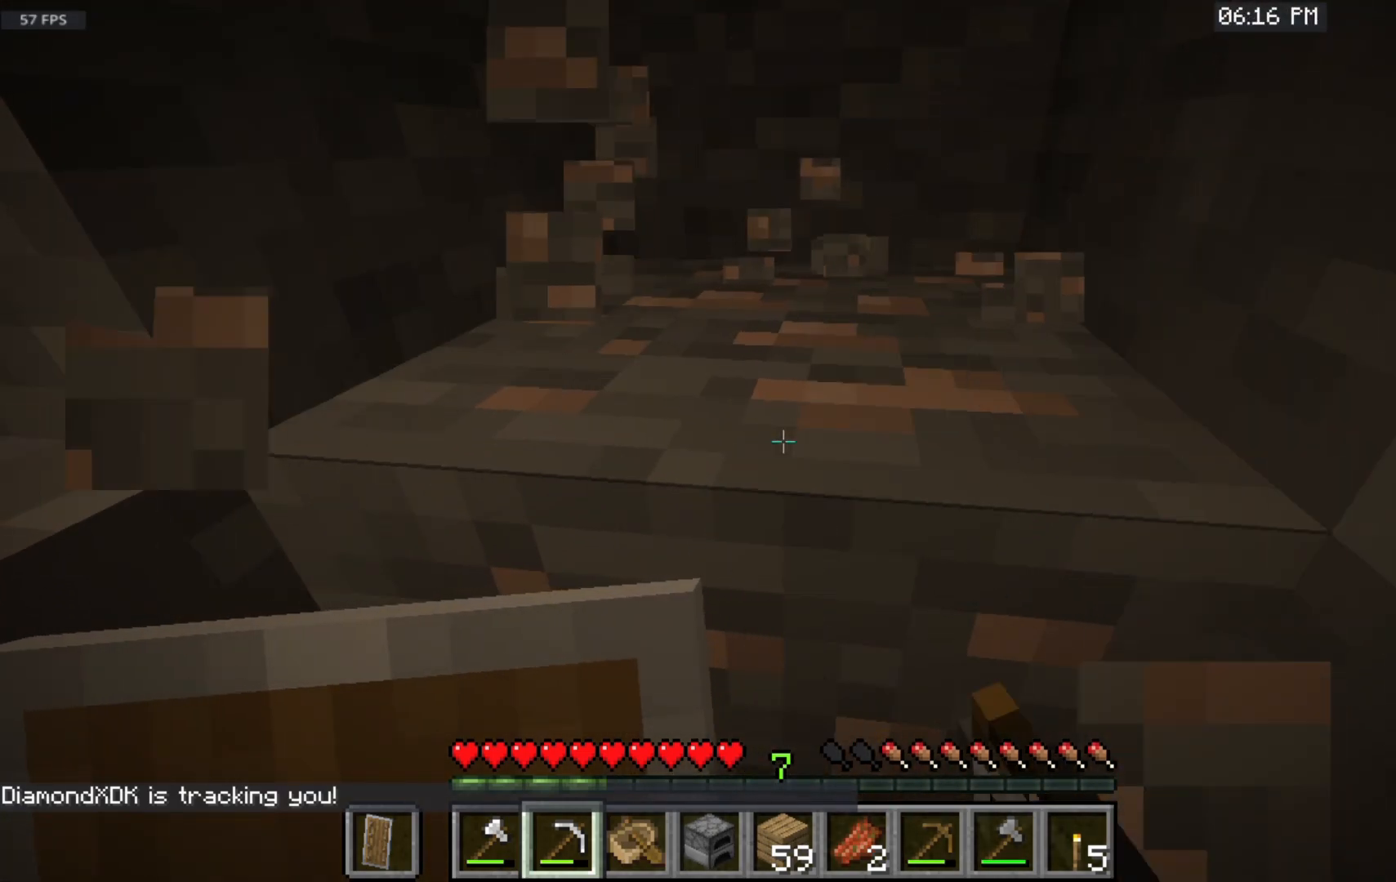
{"keys": ["w"], "mouse": ["left"], "events": [[267, "w", "down"]]}
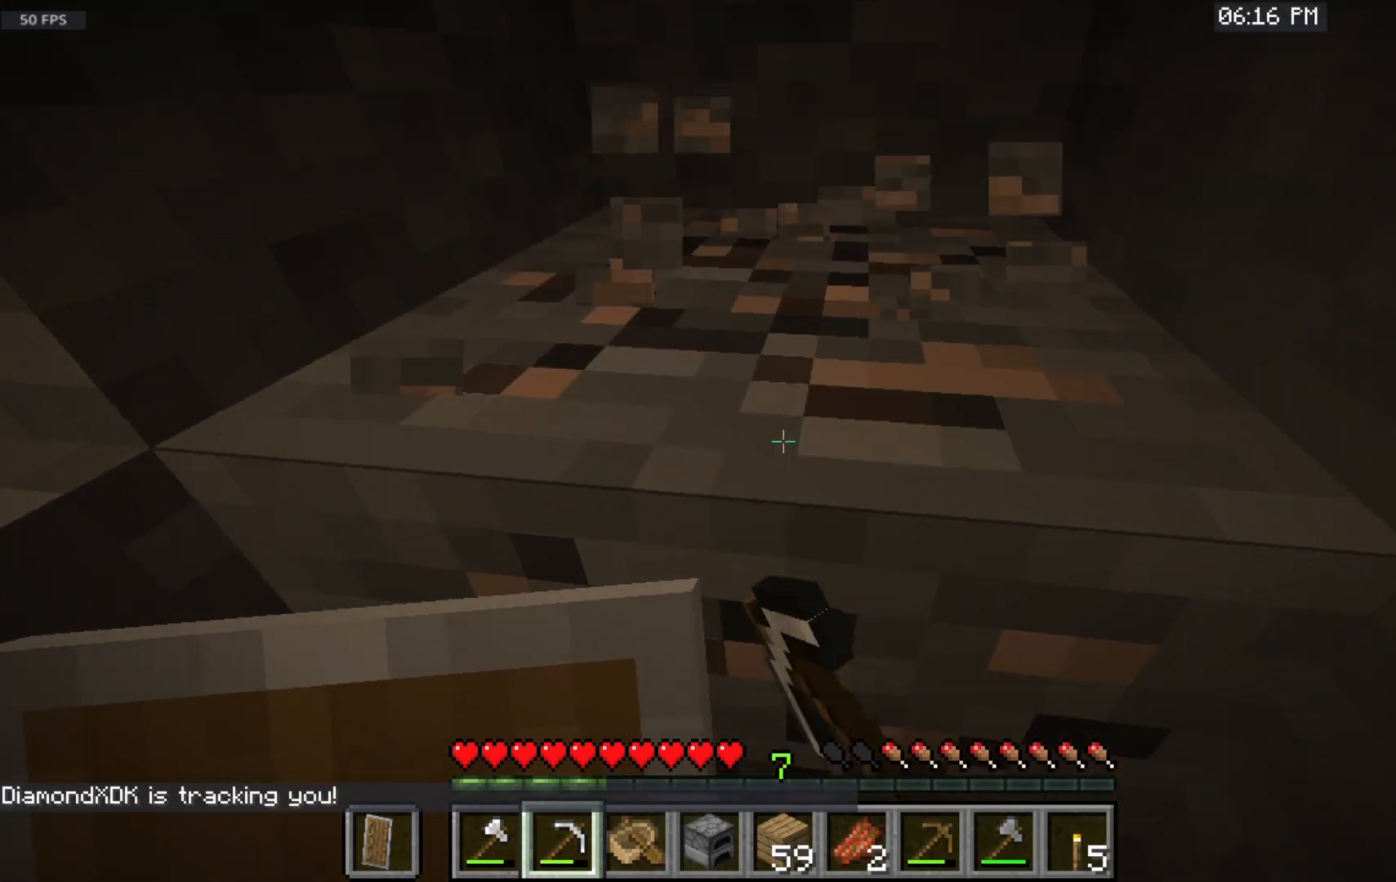
{"keys": ["w"], "mouse": ["left"], "events": []}
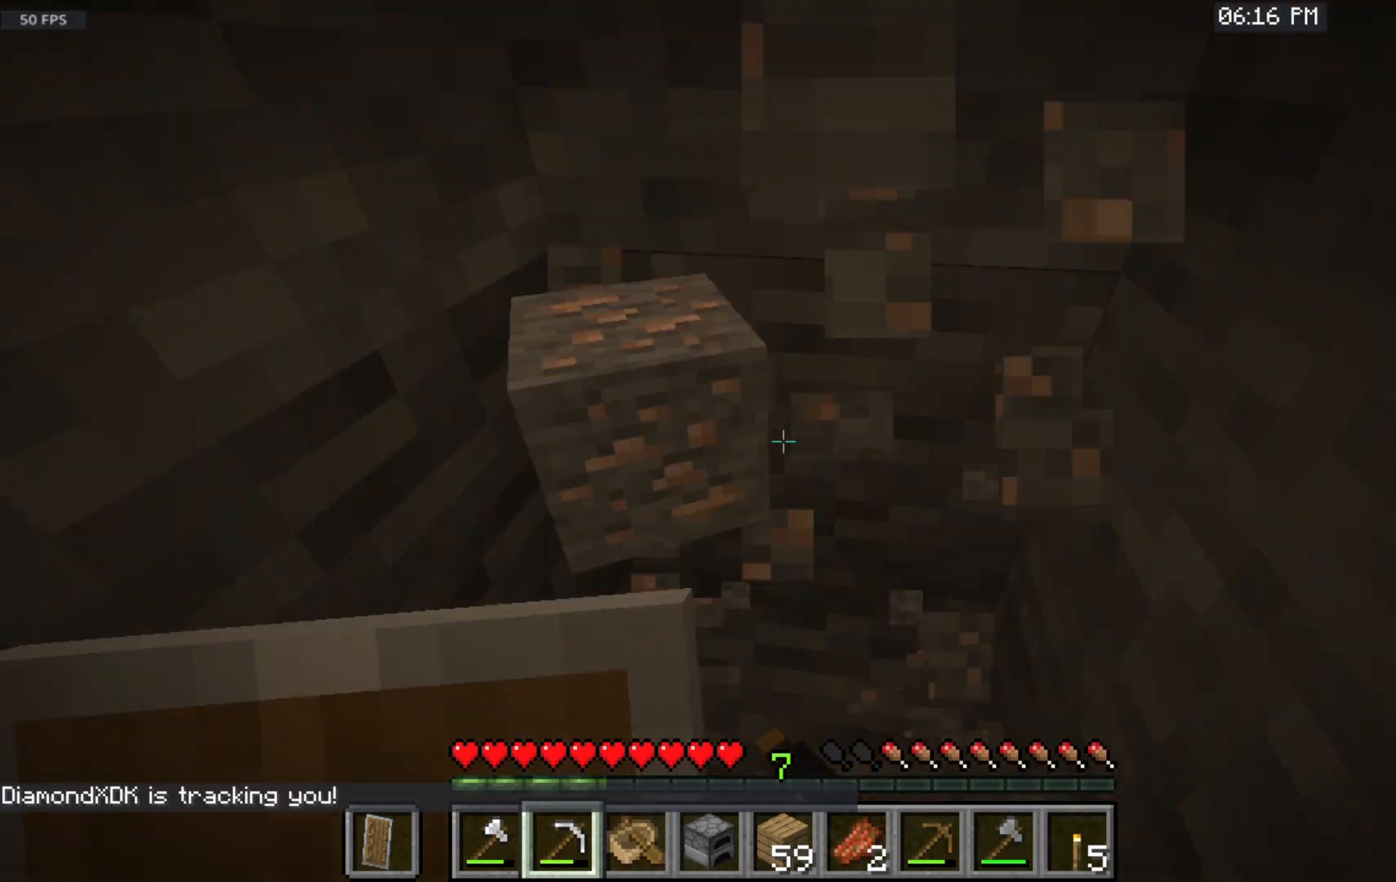
{"keys": ["s"], "mouse": [], "events": [[133, "mouse_left", "up"], [133, "w", "up"], [433, "s", "down"]]}
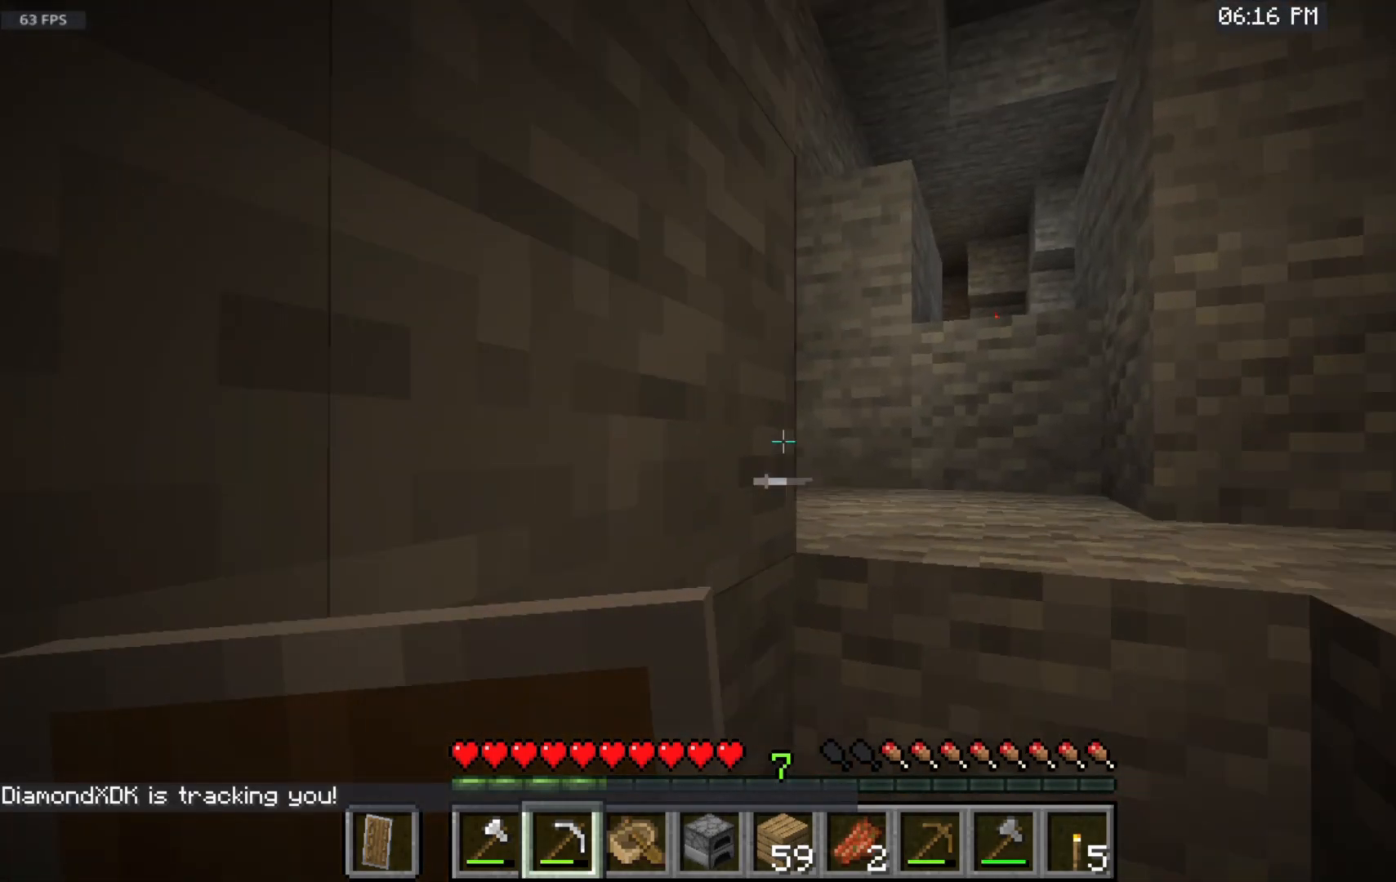
{"keys": ["s"], "mouse": [], "events": []}
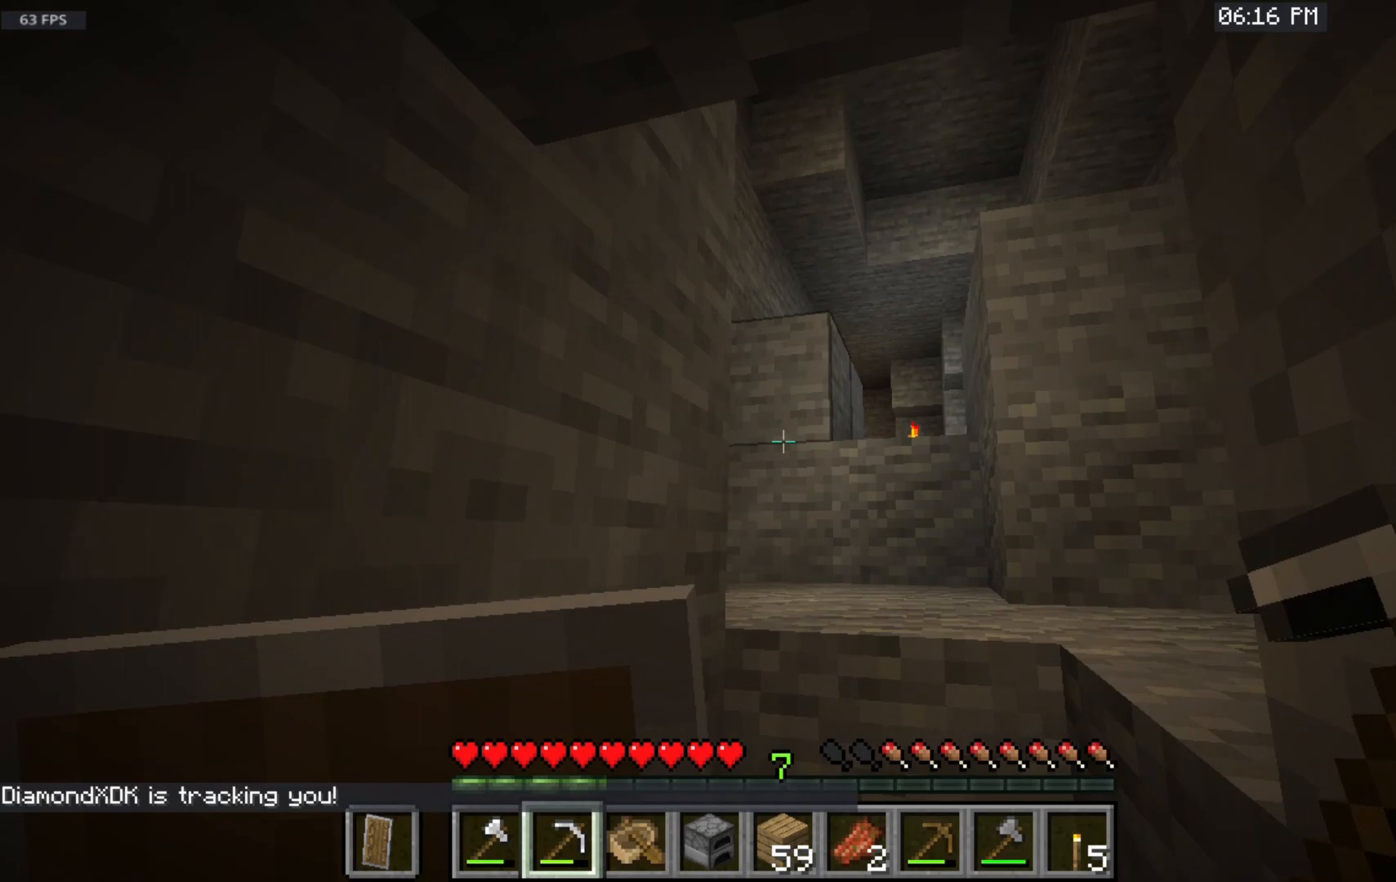
{"keys": [], "mouse": [], "events": [[200, "s", "up"]]}
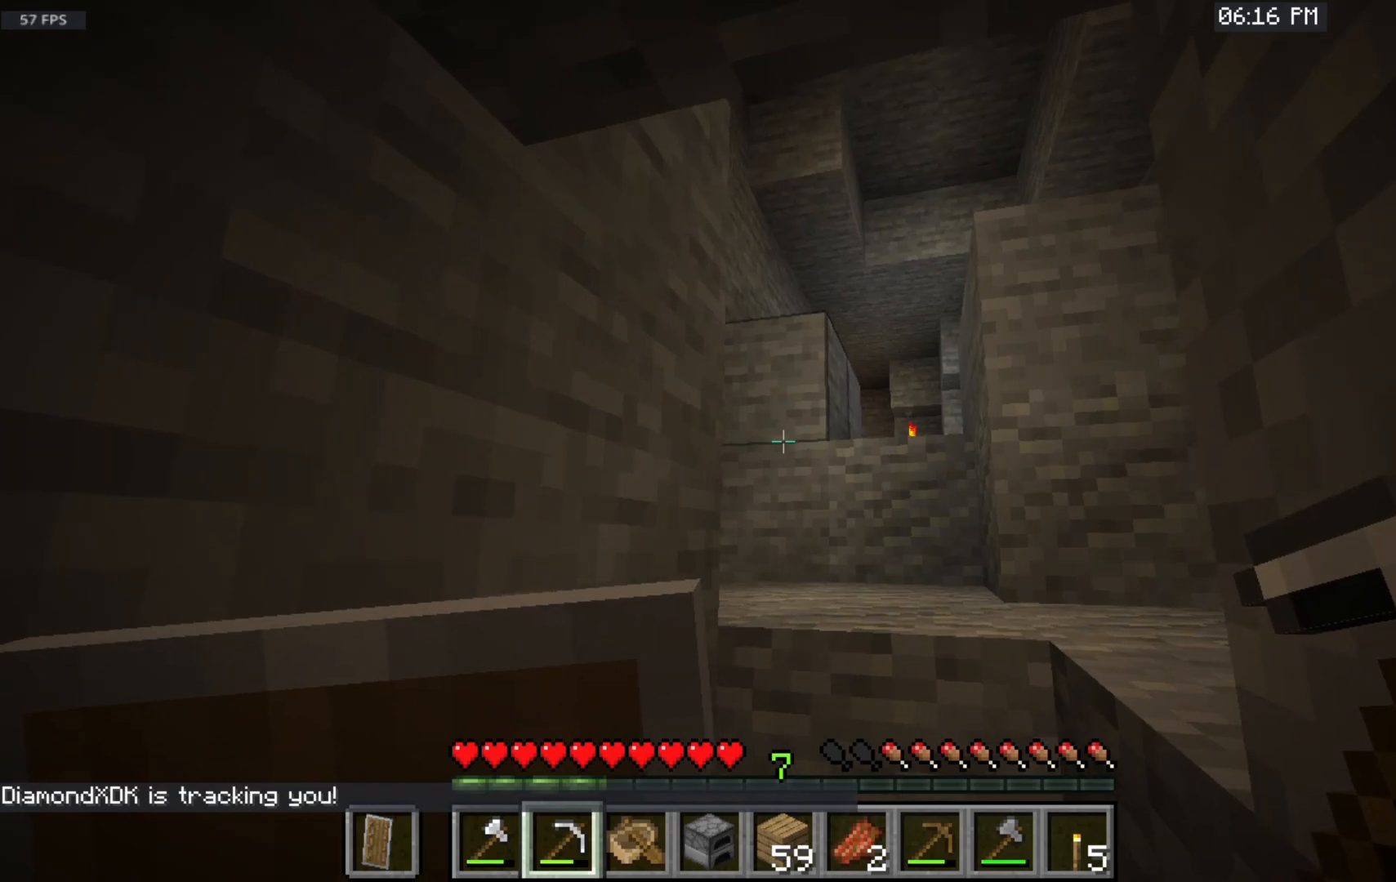
{"keys": [], "mouse": [], "events": []}
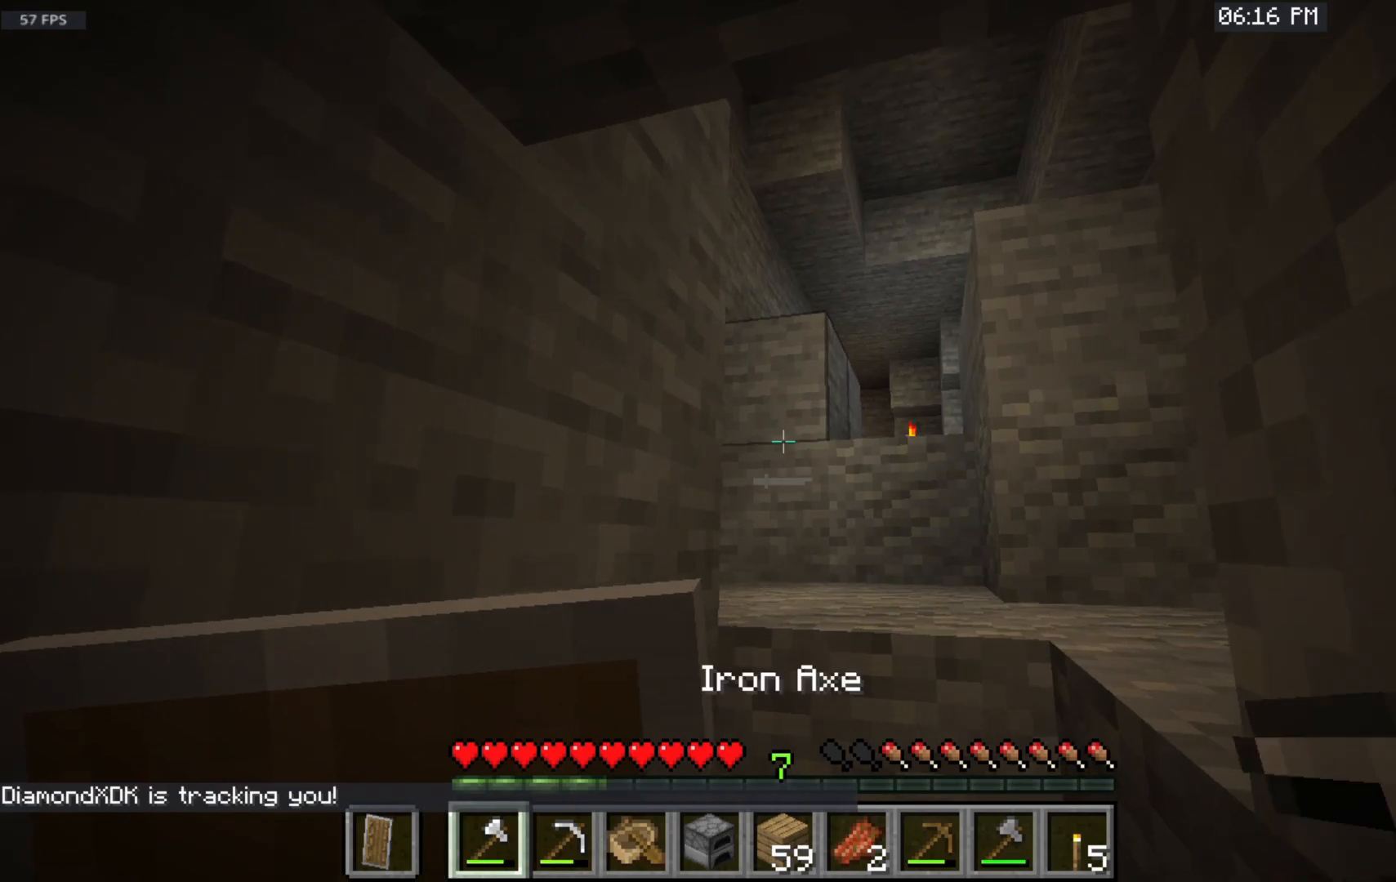
{"keys": ["w"], "mouse": [], "events": [[333, "w", "down"]]}
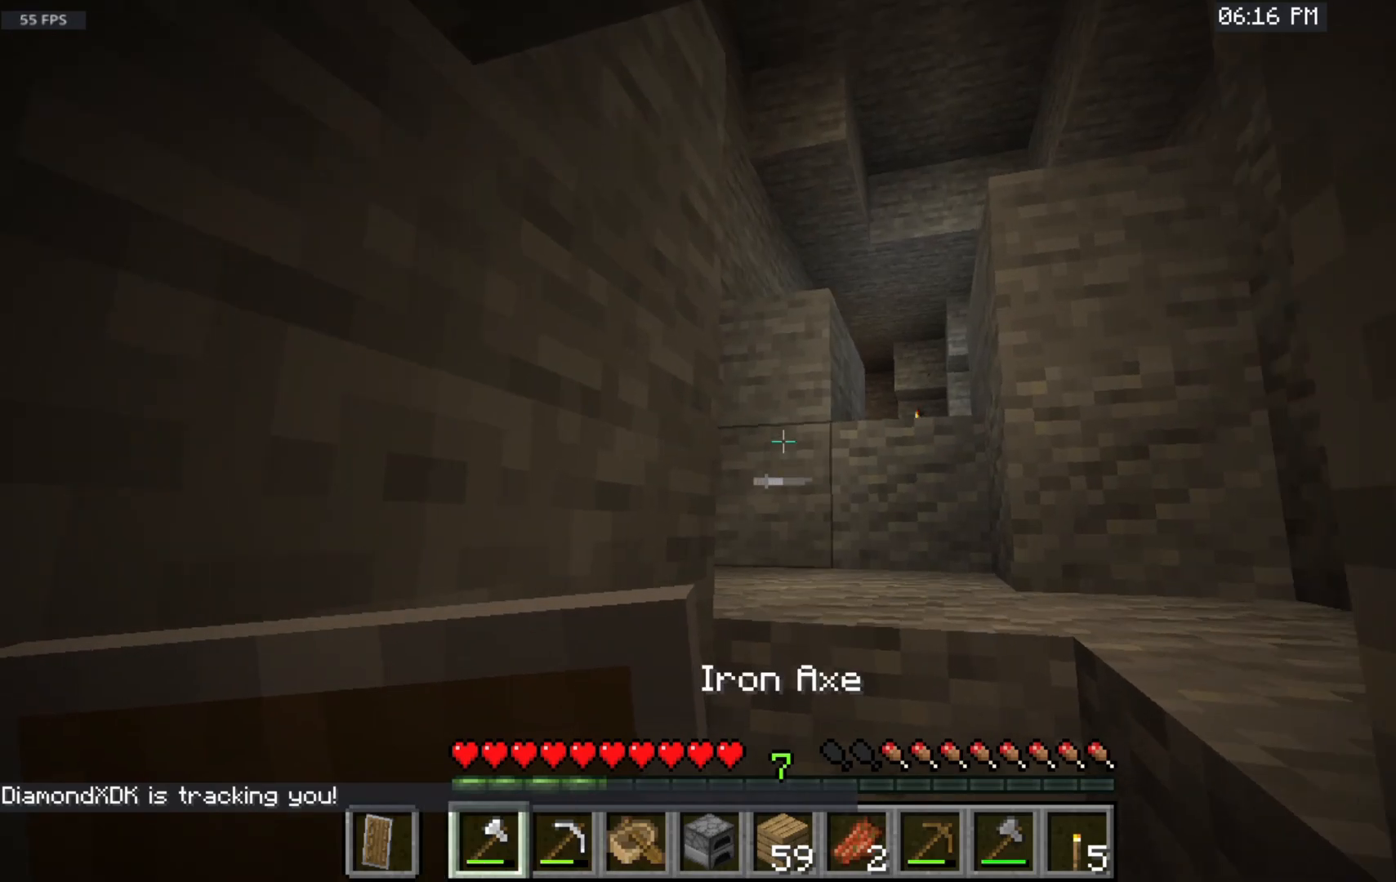
{"keys": ["w"], "mouse": [], "events": []}
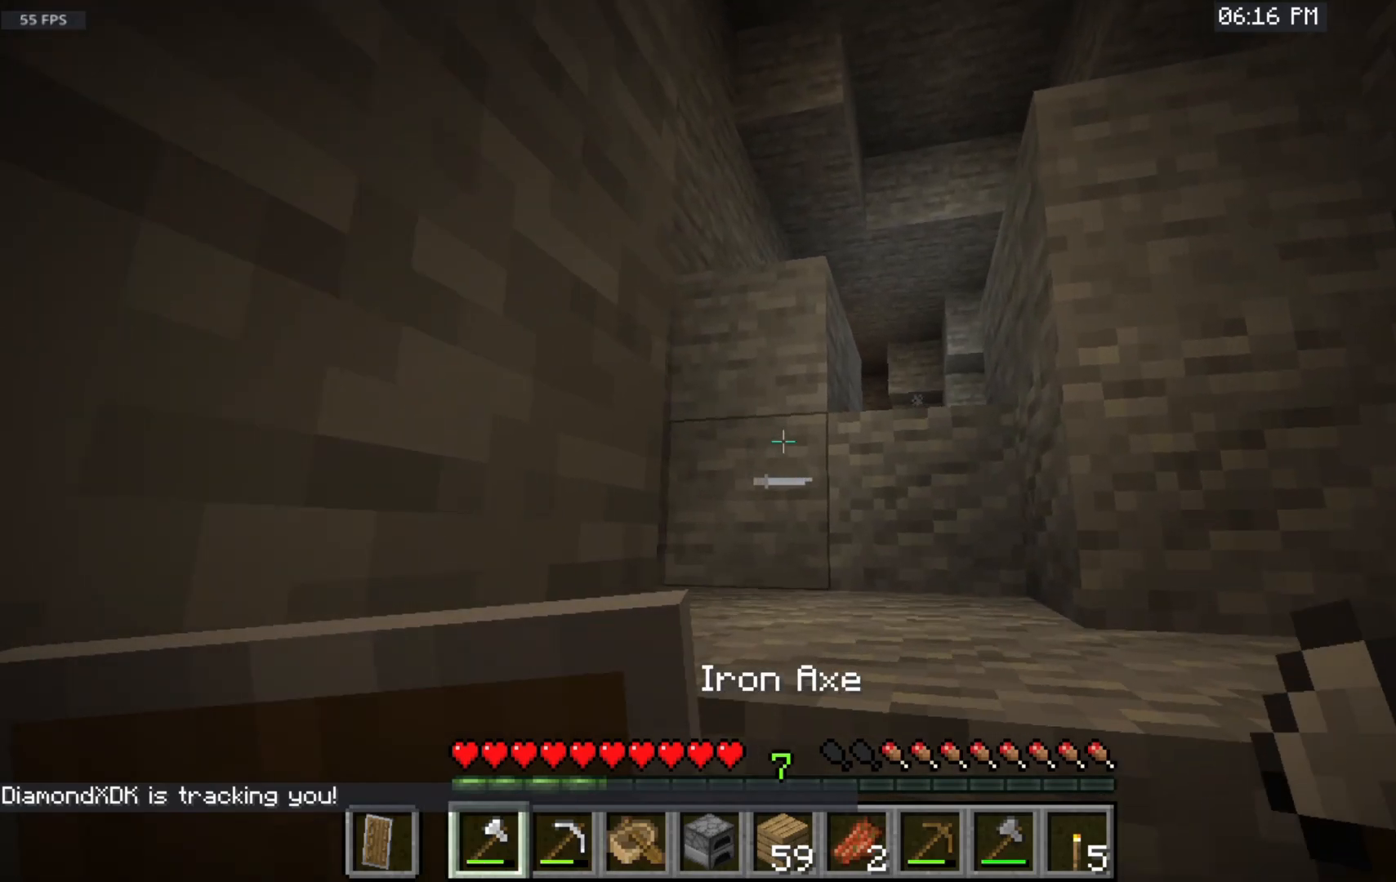
{"keys": ["space", "w"], "mouse": [], "events": [[350, "space", "down"]]}
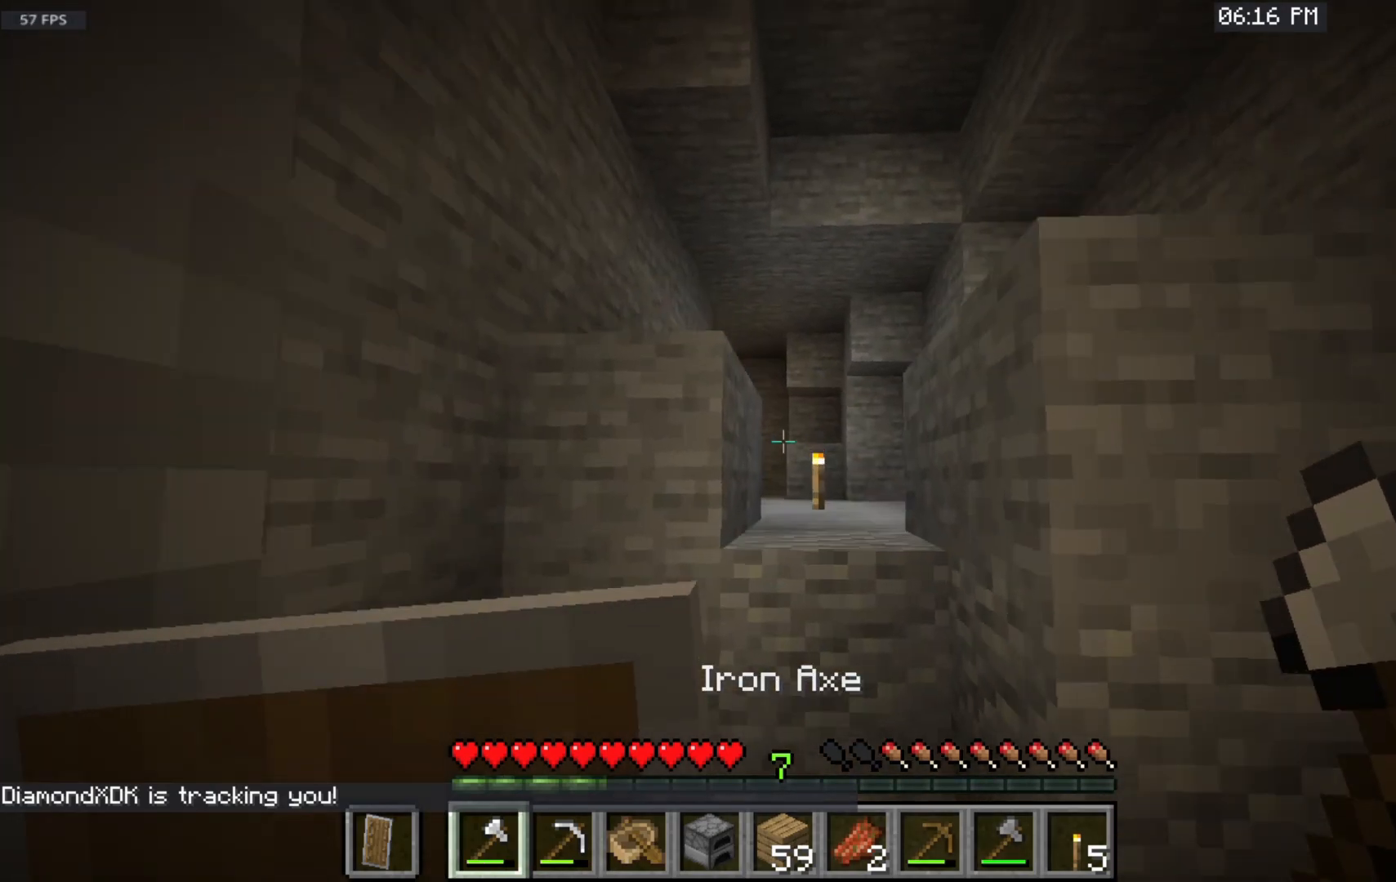
{"keys": ["space", "w"], "mouse": [], "events": []}
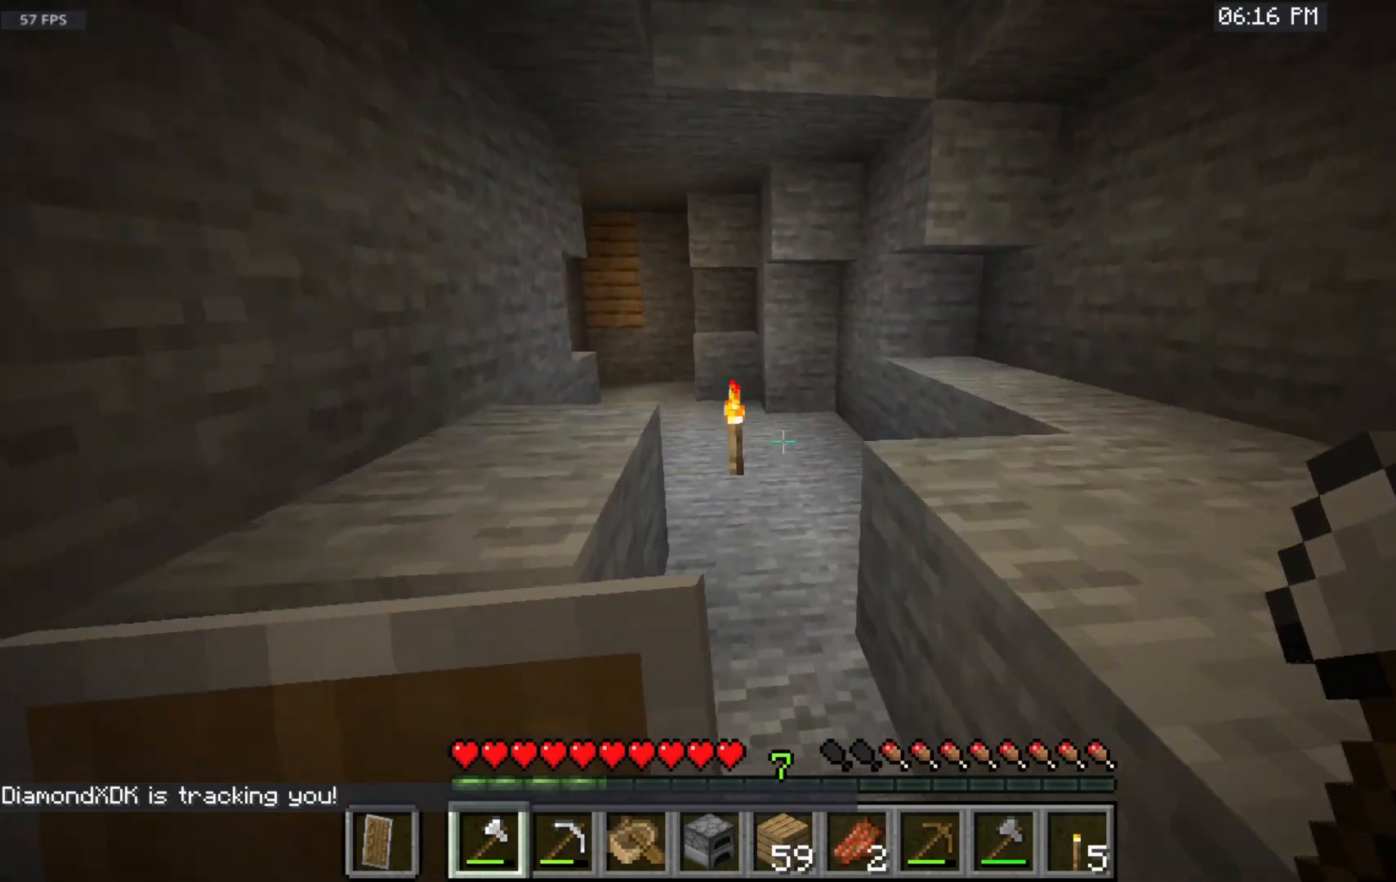
{"keys": ["space", "w"], "mouse": [], "events": []}
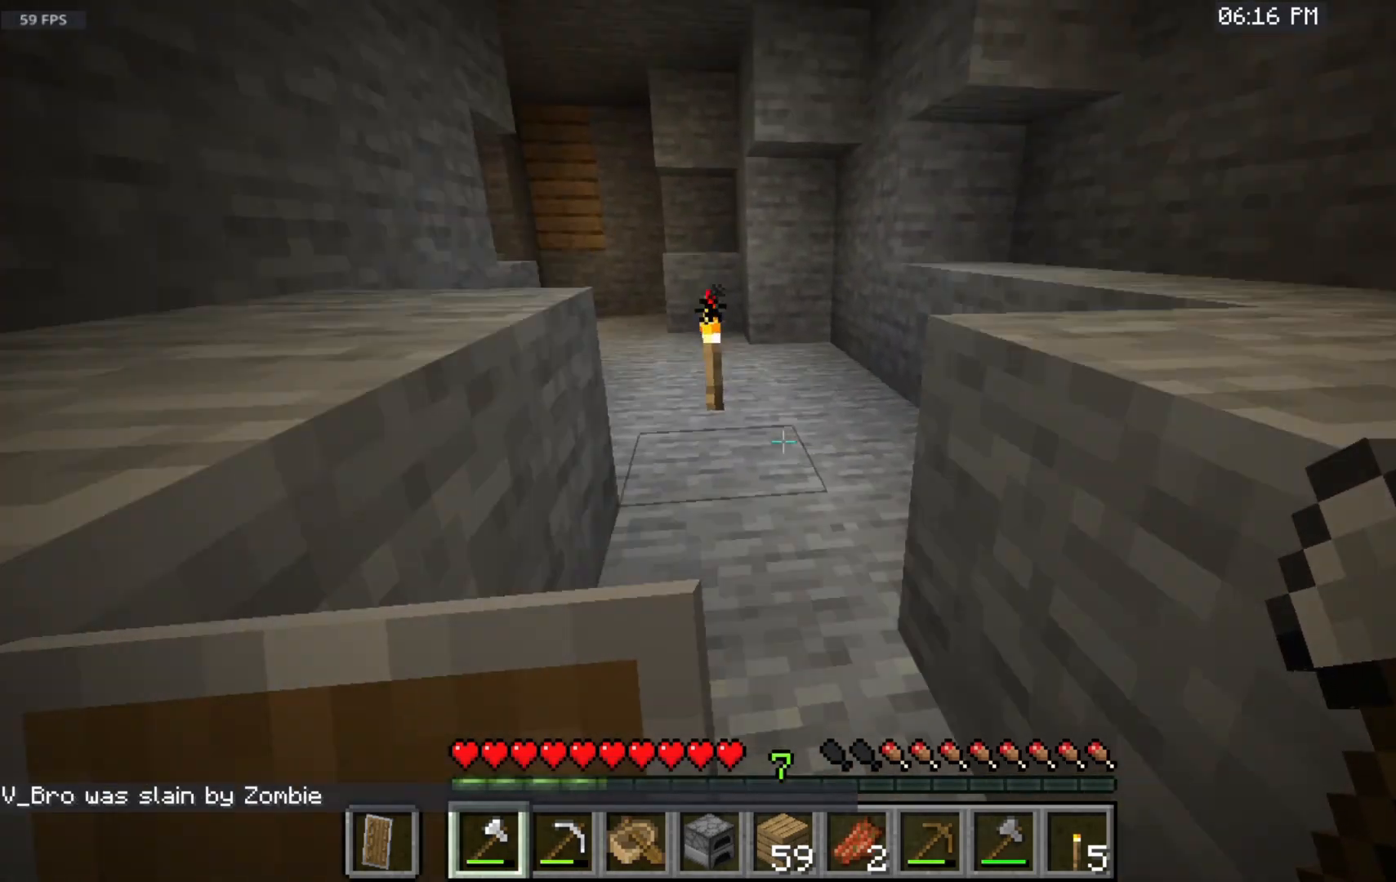
{"keys": ["space", "w"], "mouse": [], "events": []}
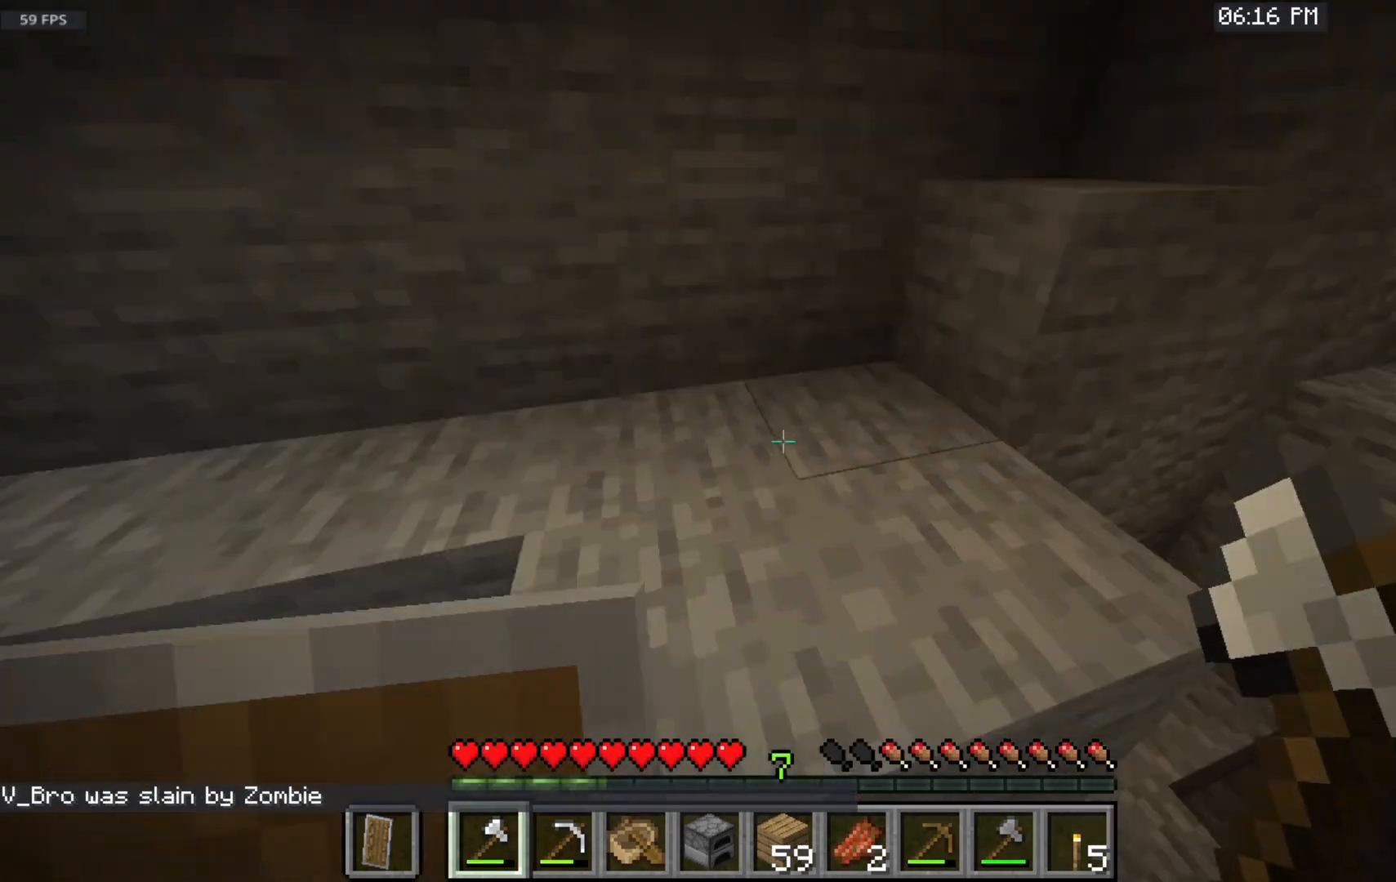
{"keys": ["s"], "mouse": [], "events": [[150, "space", "up"], [183, "w", "up"], [233, "s", "down"]]}
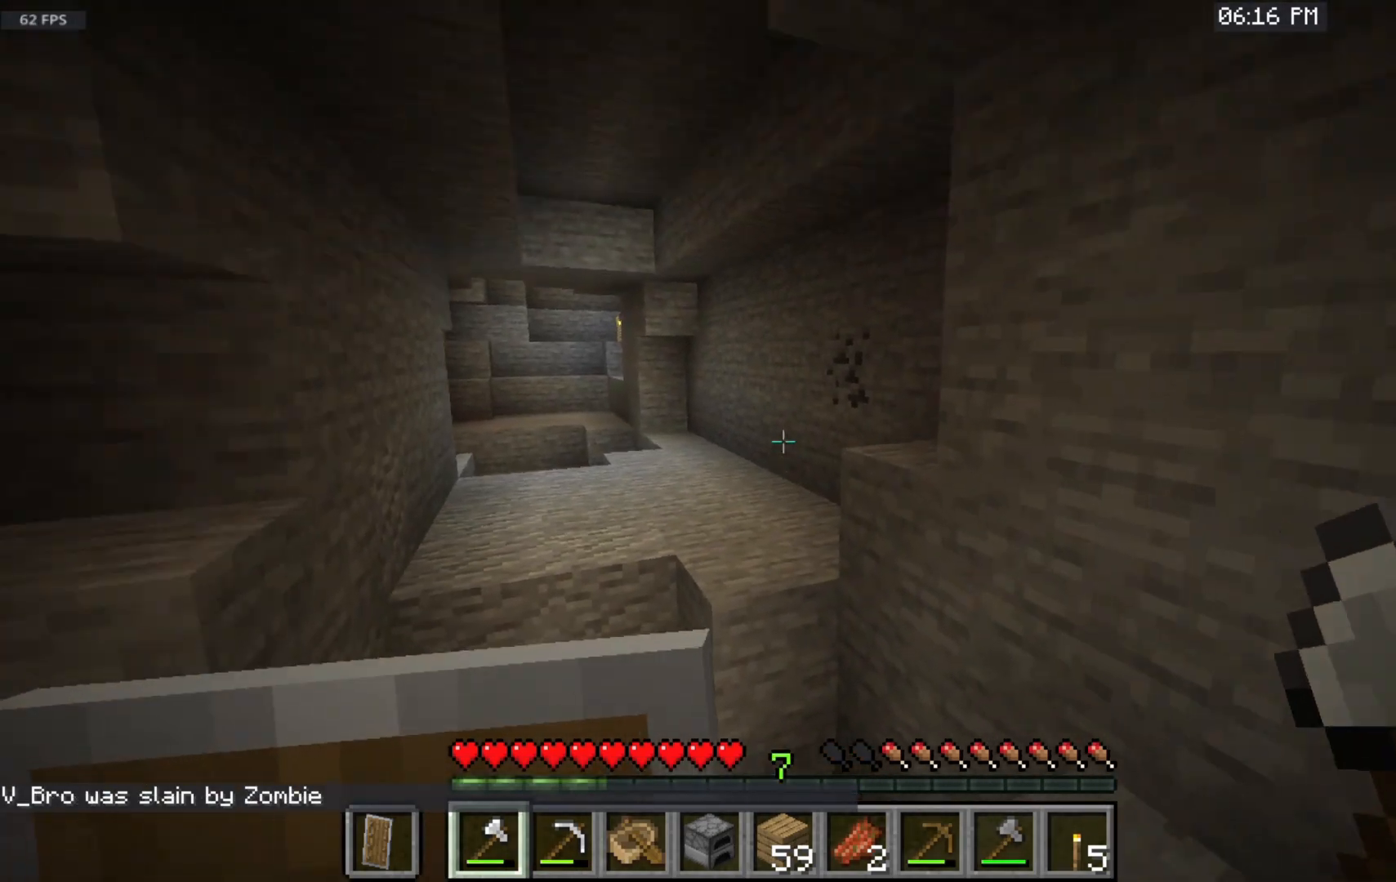
{"keys": [], "mouse": [], "events": [[417, "s", "up"]]}
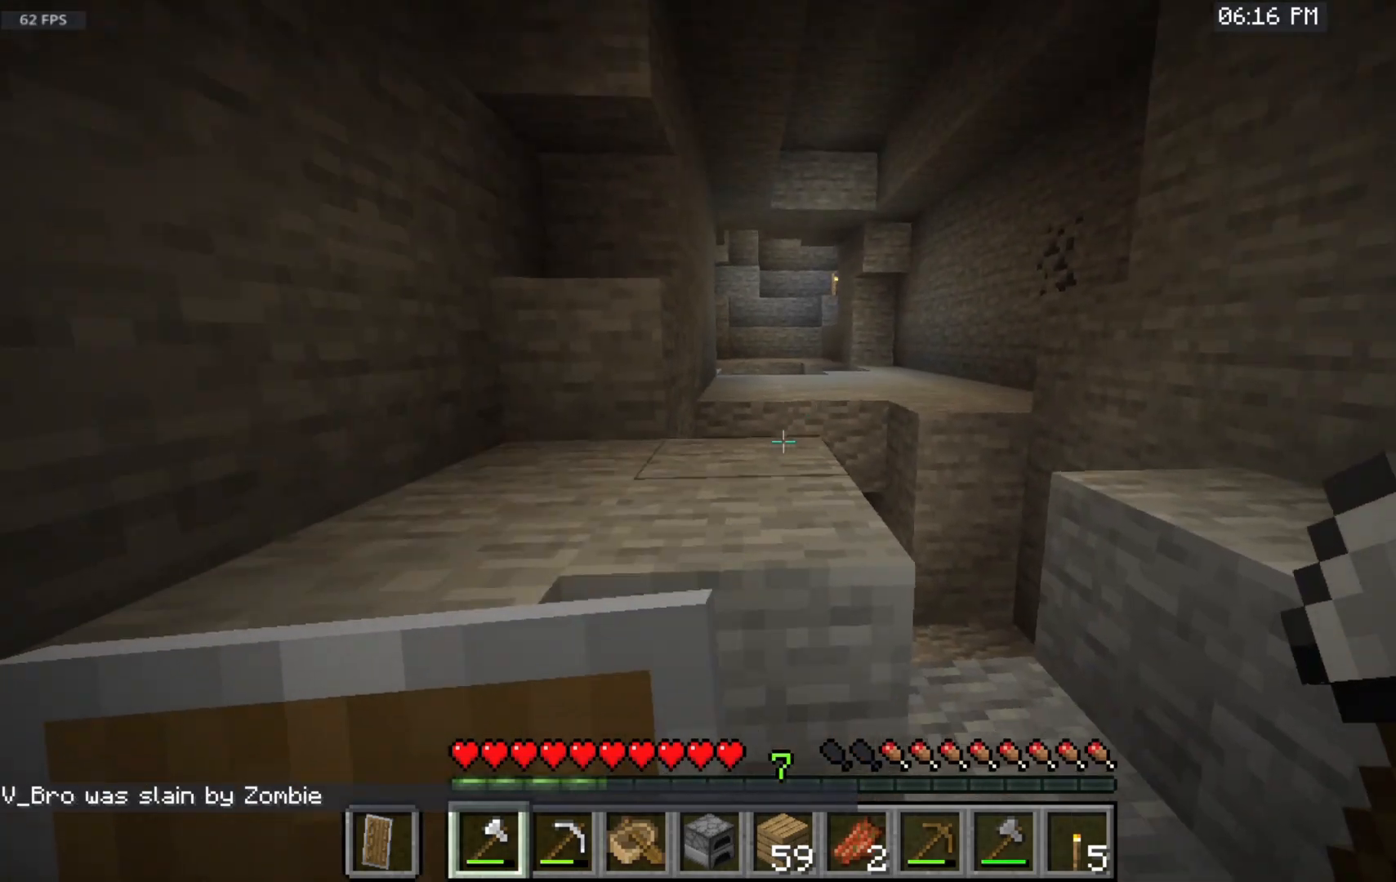
{"keys": ["w"], "mouse": [], "events": [[83, "w", "down"], [117, "space", "down"], [367, "space", "up"]]}
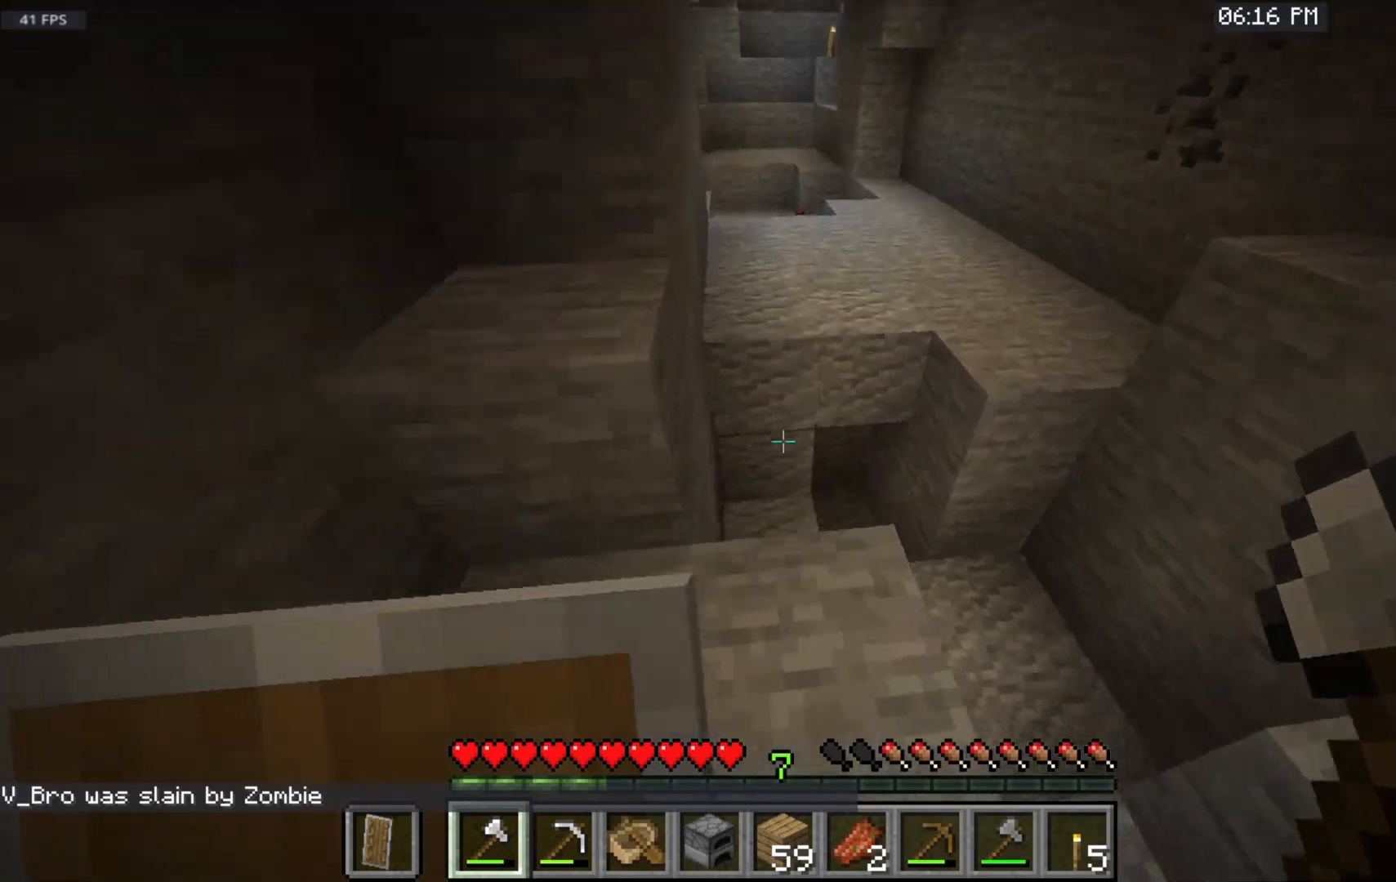
{"keys": ["w"], "mouse": [], "events": []}
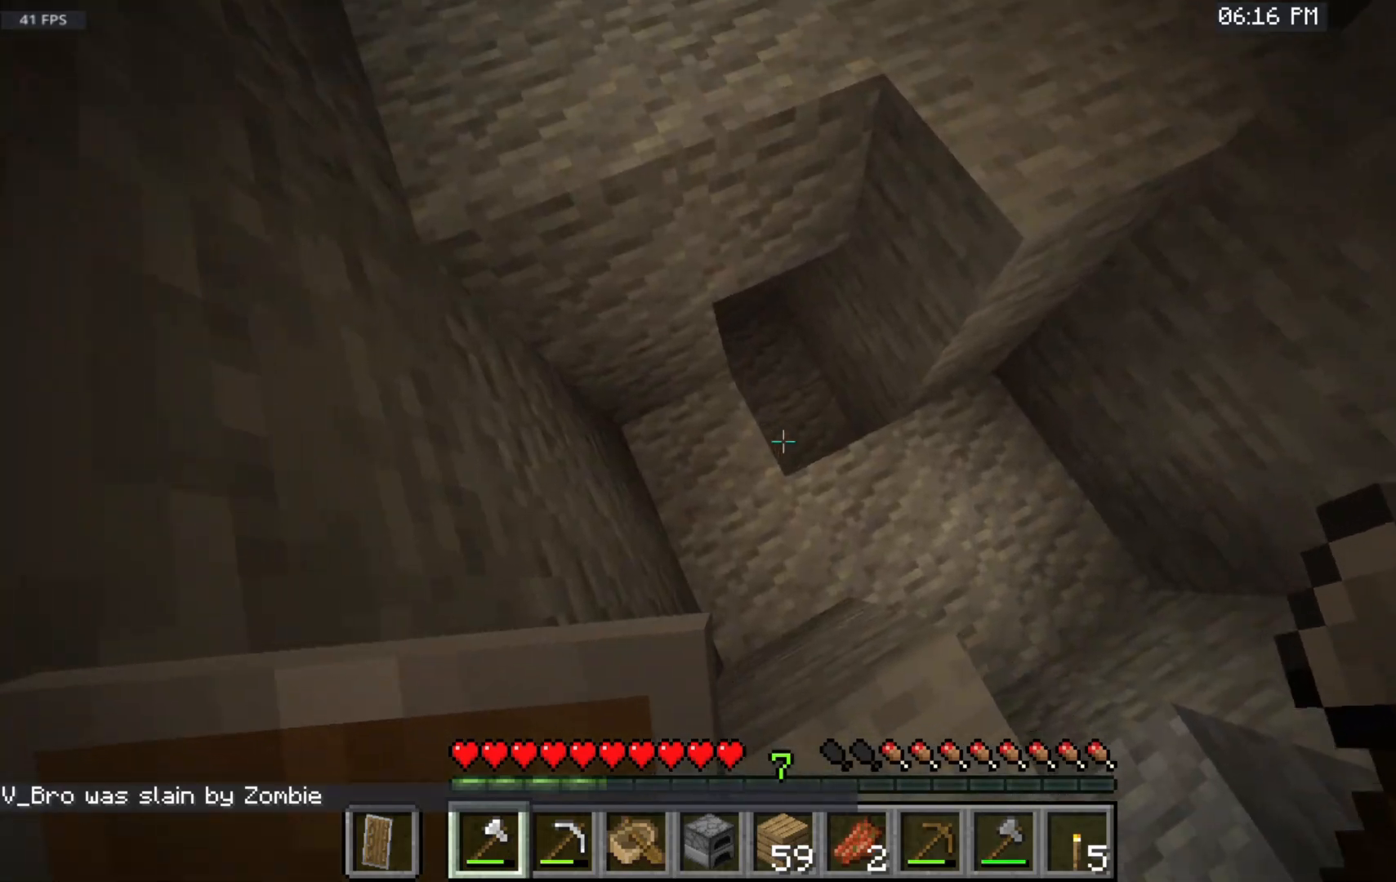
{"keys": ["w"], "mouse": [], "events": []}
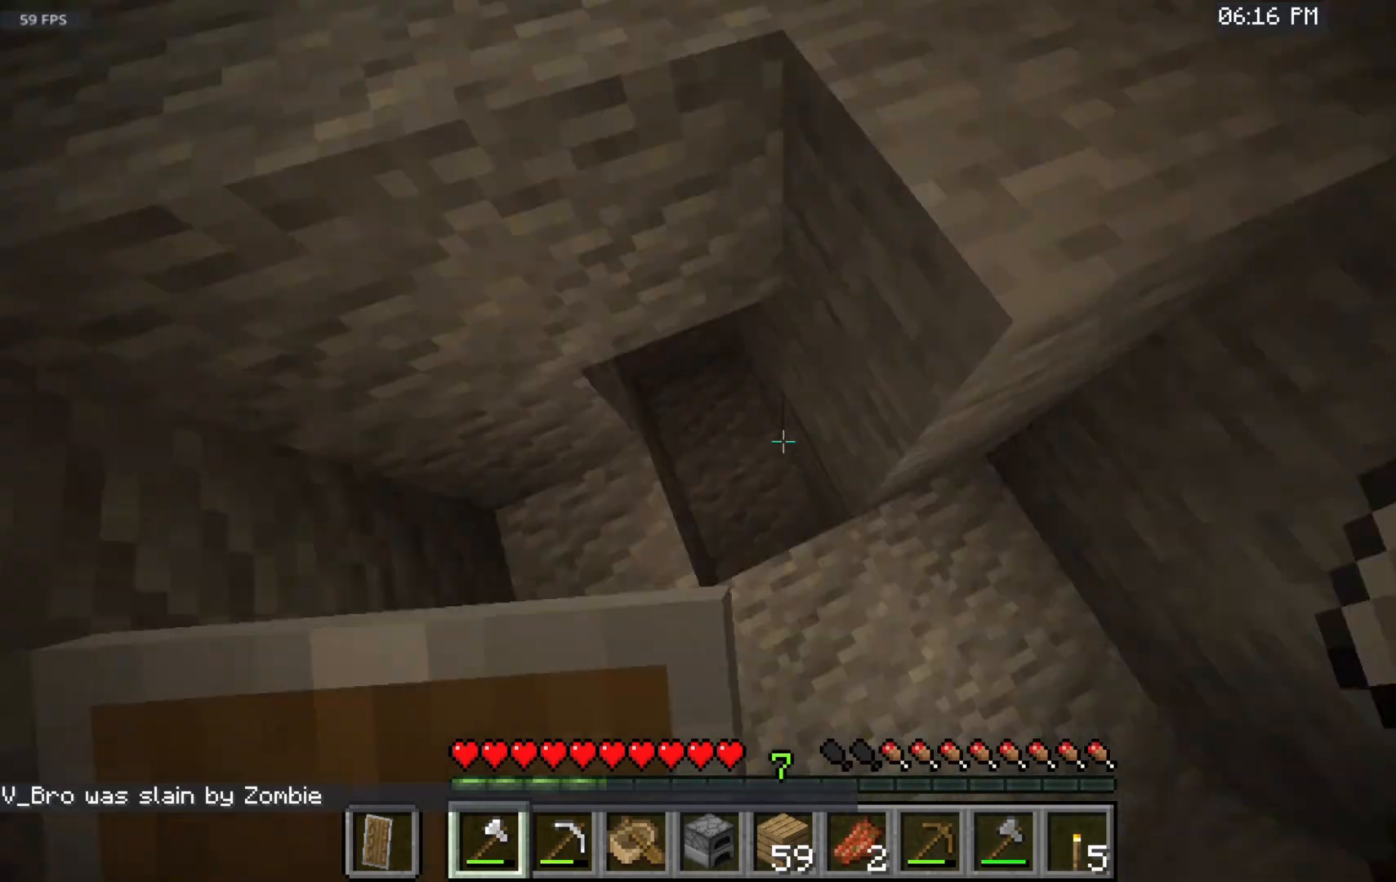
{"keys": [], "mouse": [], "events": [[33, "w", "up"]]}
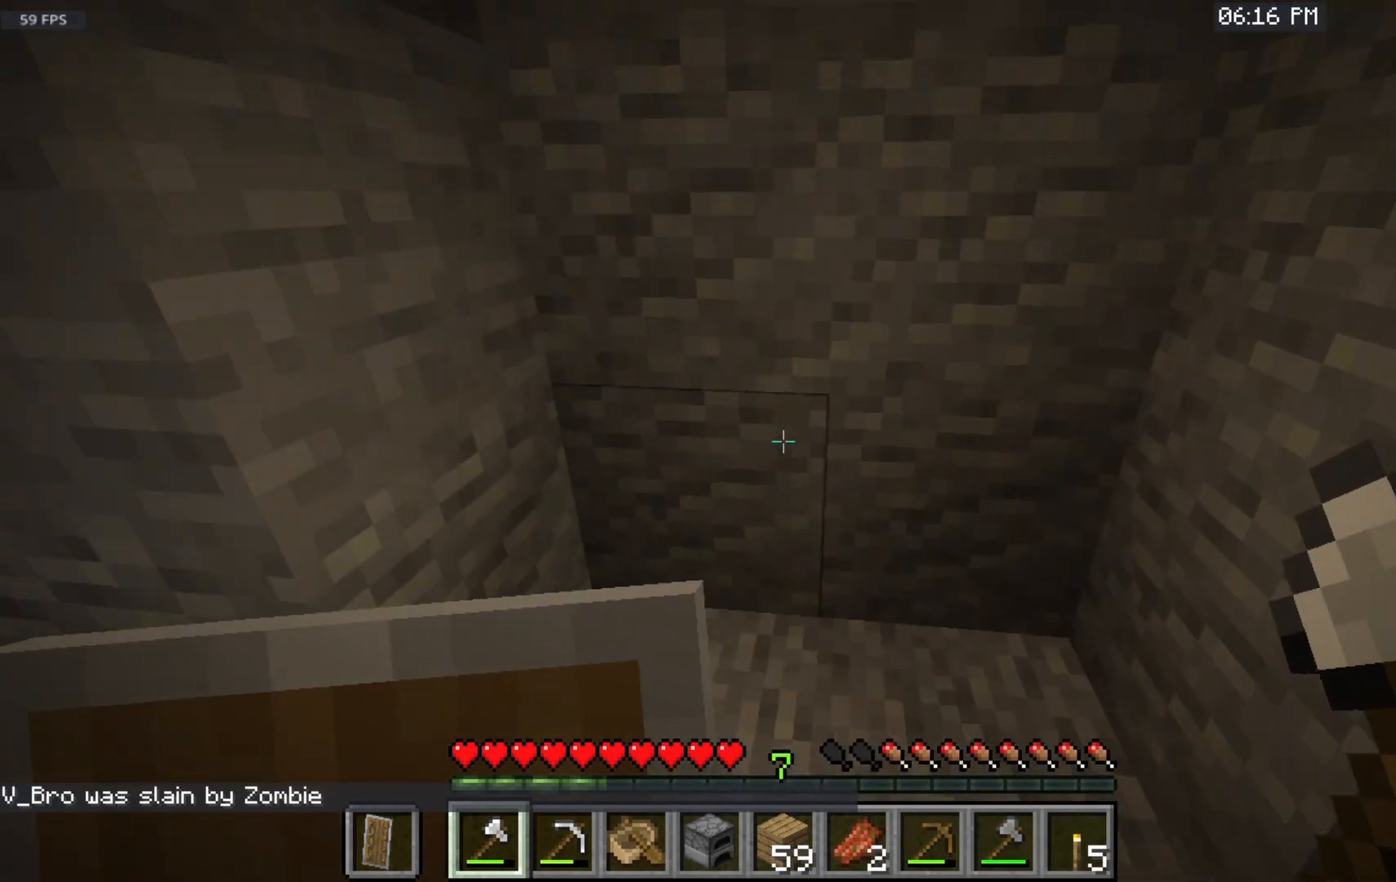
{"keys": ["s"], "mouse": [], "events": [[17, "s", "down"]]}
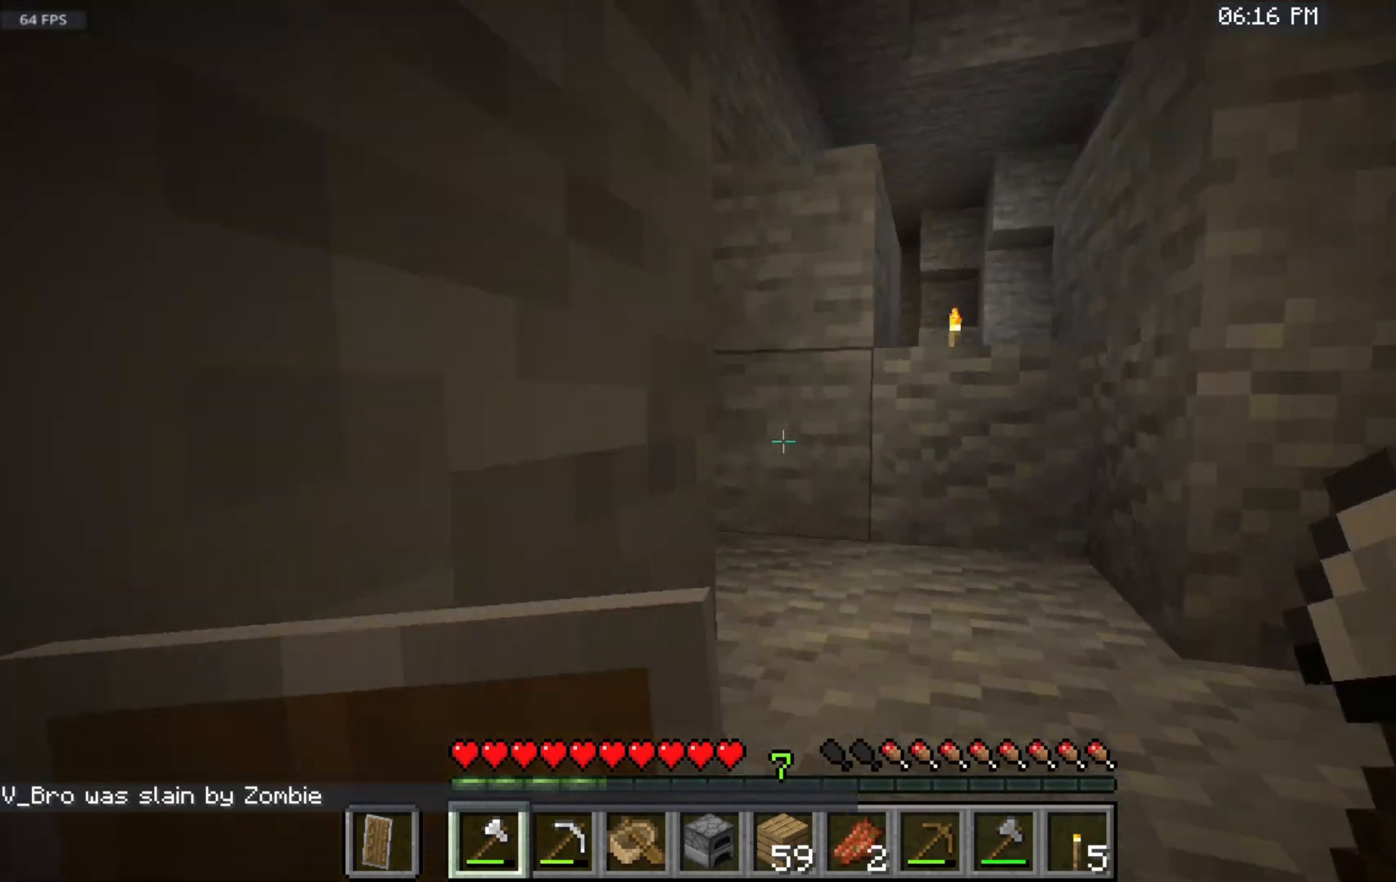
{"keys": [], "mouse": [], "events": [[400, "s", "up"]]}
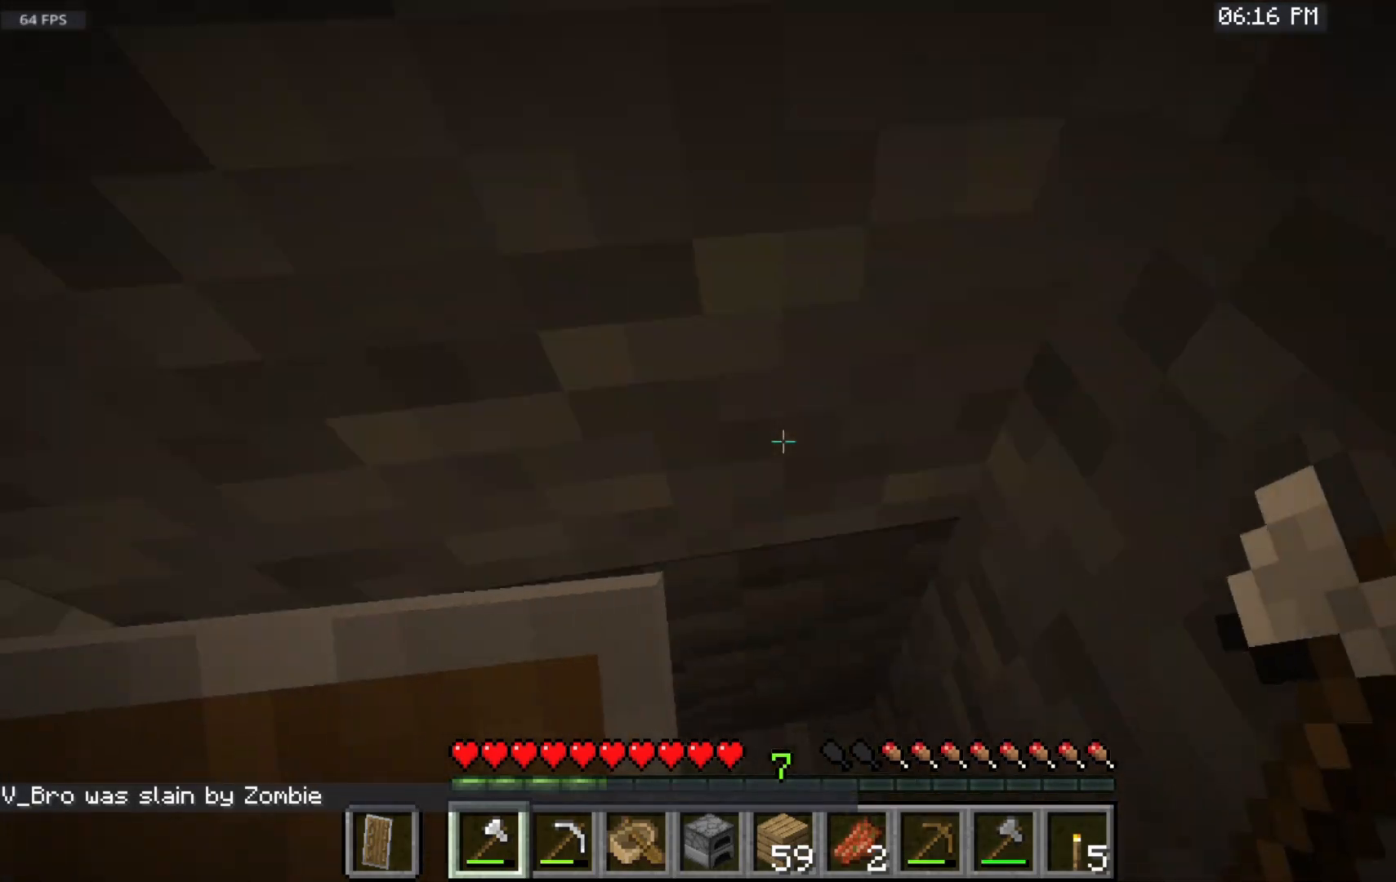
{"keys": [], "mouse": [], "events": []}
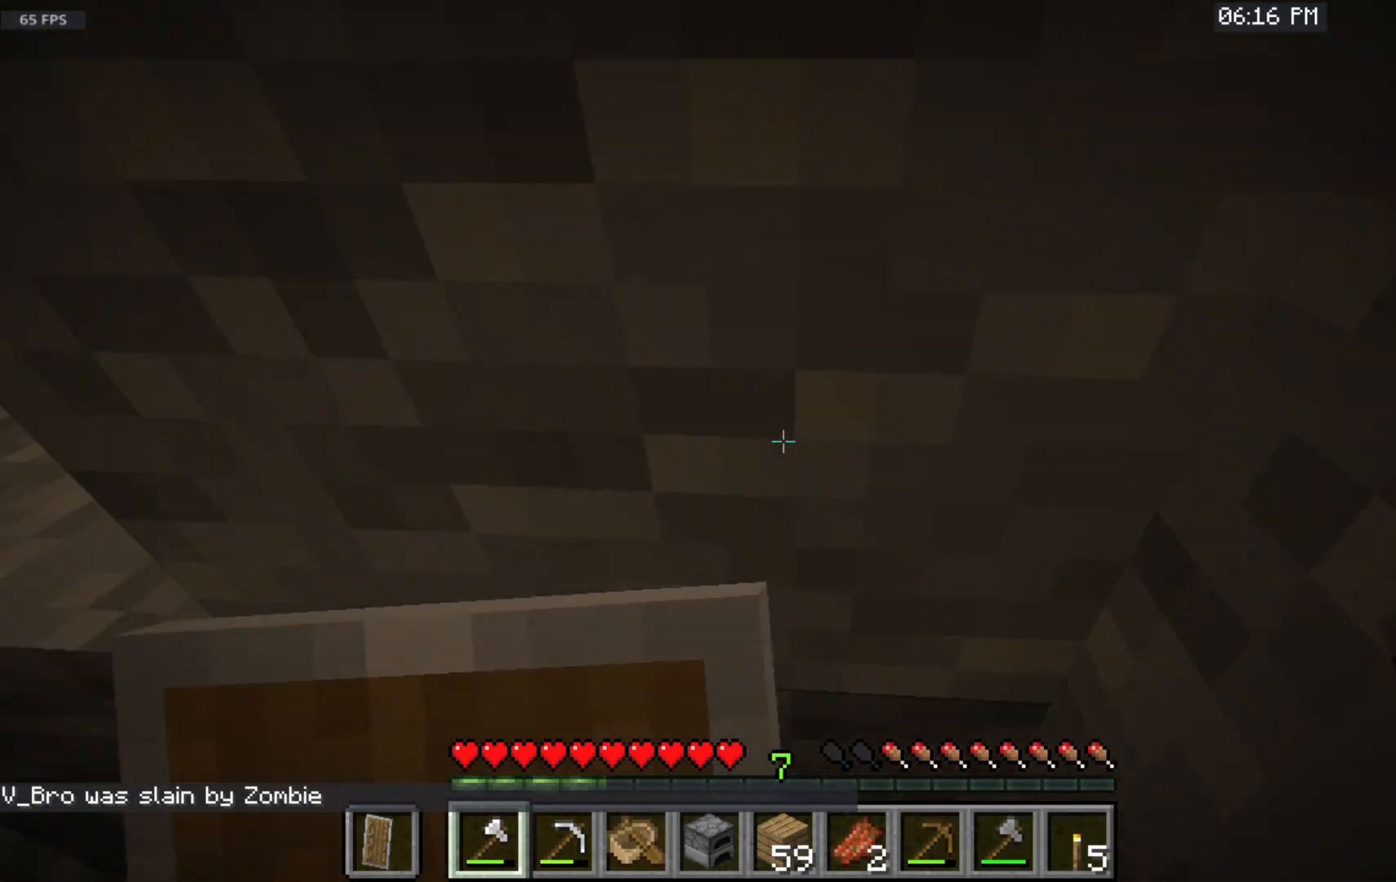
{"keys": [], "mouse": [], "events": []}
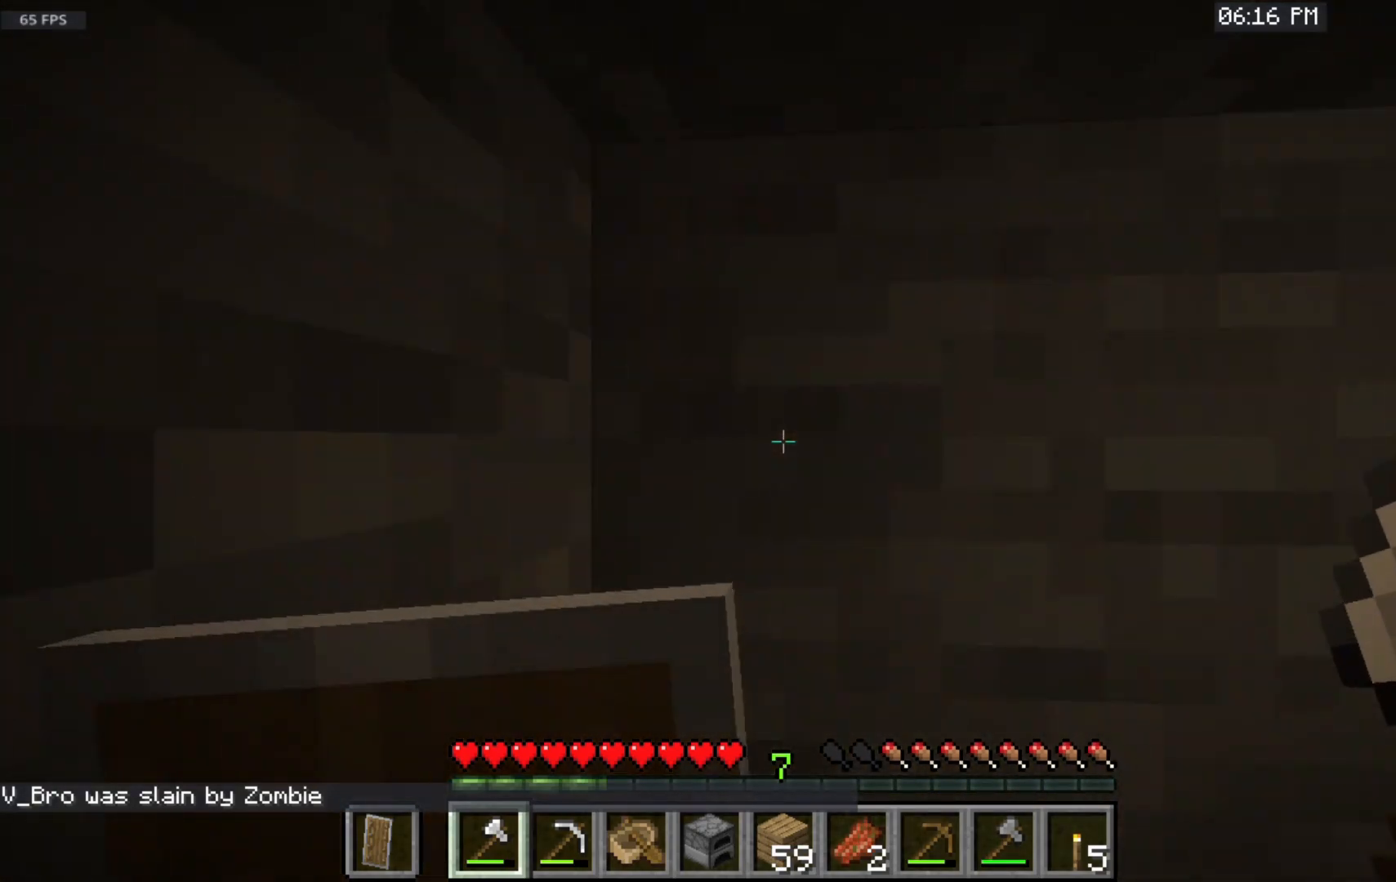
{"keys": [], "mouse": [], "events": [[167, "mouse_left", "down"], [367, "mouse_left", "up"]]}
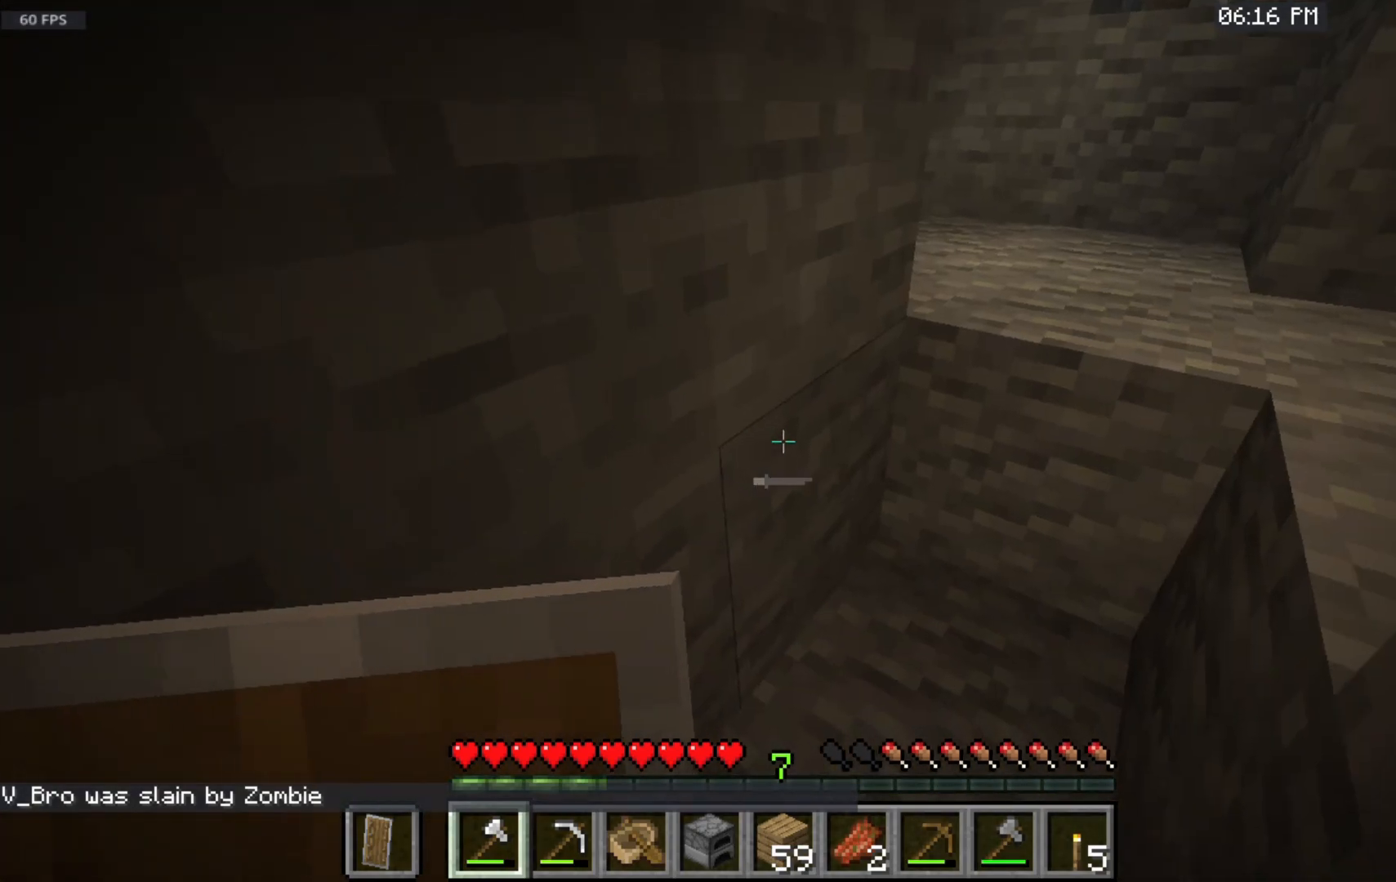
{"keys": ["space", "w"], "mouse": [], "events": [[83, "w", "down"], [267, "space", "down"]]}
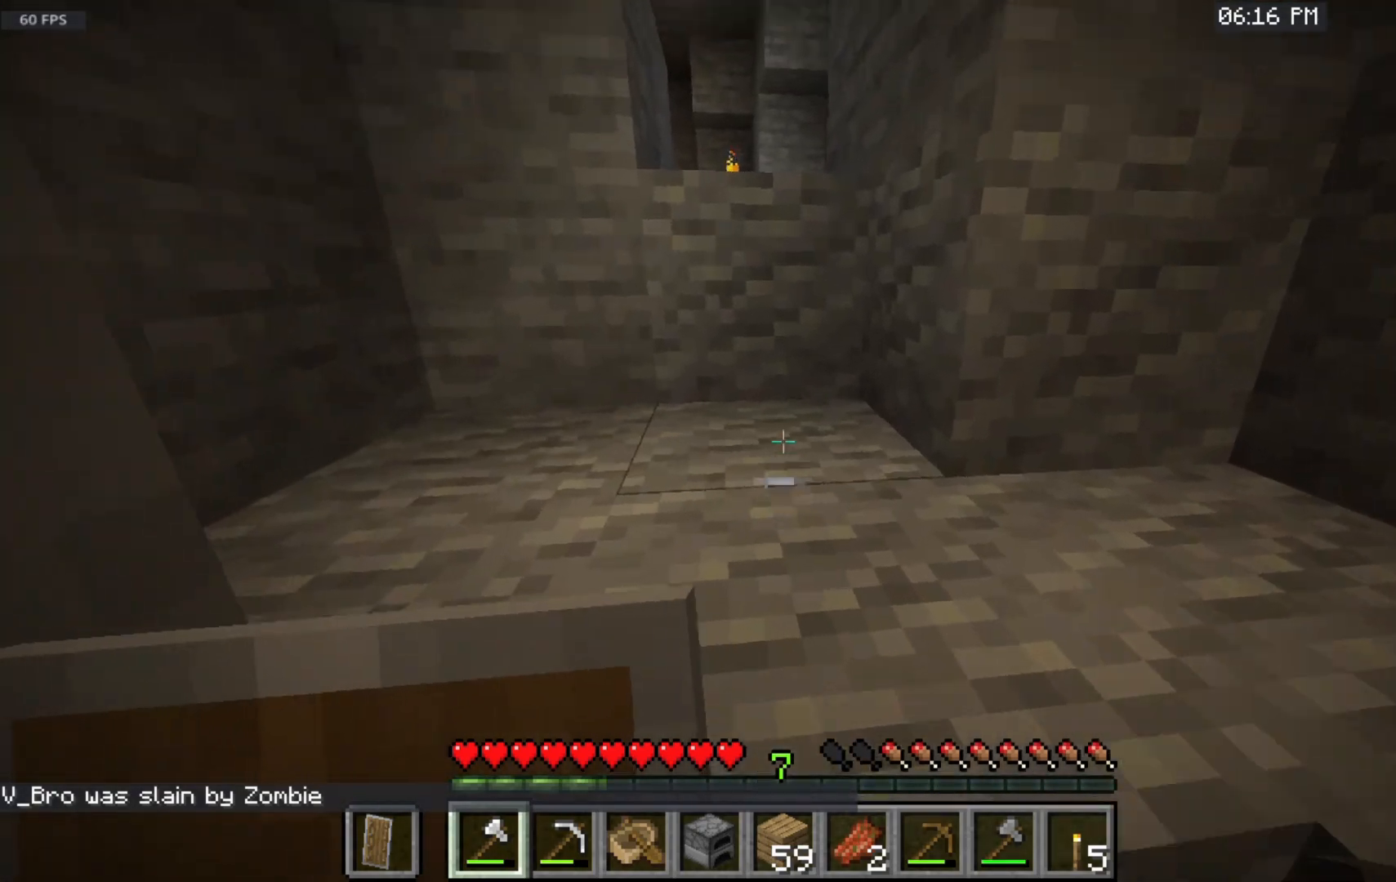
{"keys": ["space", "w"], "mouse": [], "events": []}